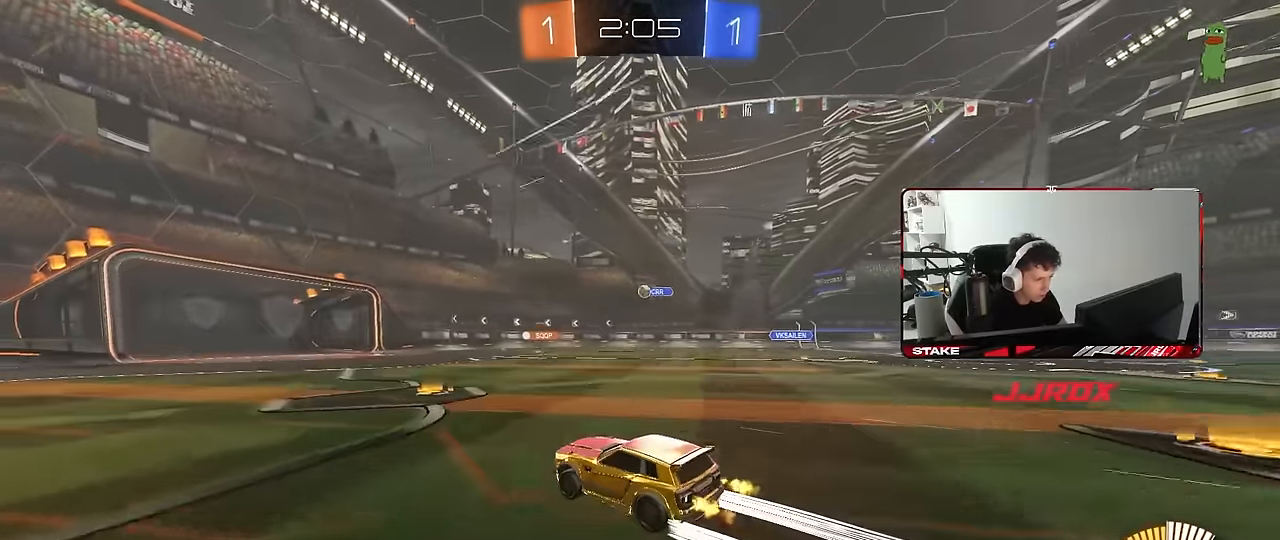
Gameplay with keyboard and mouse; each line is a JSON object with the keys and mouse buttons held at the frame after it. "events" lists presses ("down") and releases ("up") of "1", "2", "3", "4", "5", "a", "alt", "c", "caps_lock", "ctrl", "d", "e", "f", "g", "q", "r", "s", "shift", "space", "t", "tab", "v", "w", "x", "z", "mouse_left", "mouse_wheel" and "mouse_right" between this image and that frame as [ms after this image, input, new state], when the widget could be followed in between. "mouse_left", "mouse_wheel", "mouse_right" = the "left", "wheel", "right" buttons of the "mouse" list. No other keys are recorded. "wheel" means that the mouse wheel is clicked or scrolled. "mouse_move" is the direction in which the mouse moves at that frame (one of eight, or "still"), when it could be read.
{"keys": ["w"], "mouse": [], "mouse_move": "still", "events": [[300, "a", "down"], [450, "a", "up"]]}
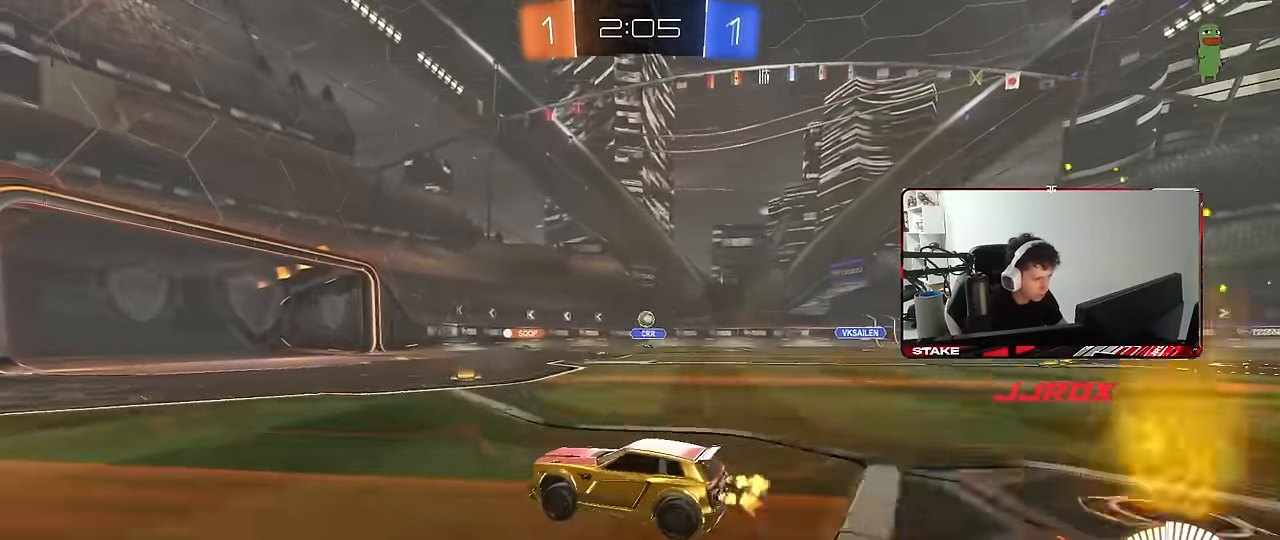
{"keys": ["d", "w"], "mouse": [], "mouse_move": "still", "events": [[84, "d", "down"], [234, "d", "up"], [417, "d", "down"]]}
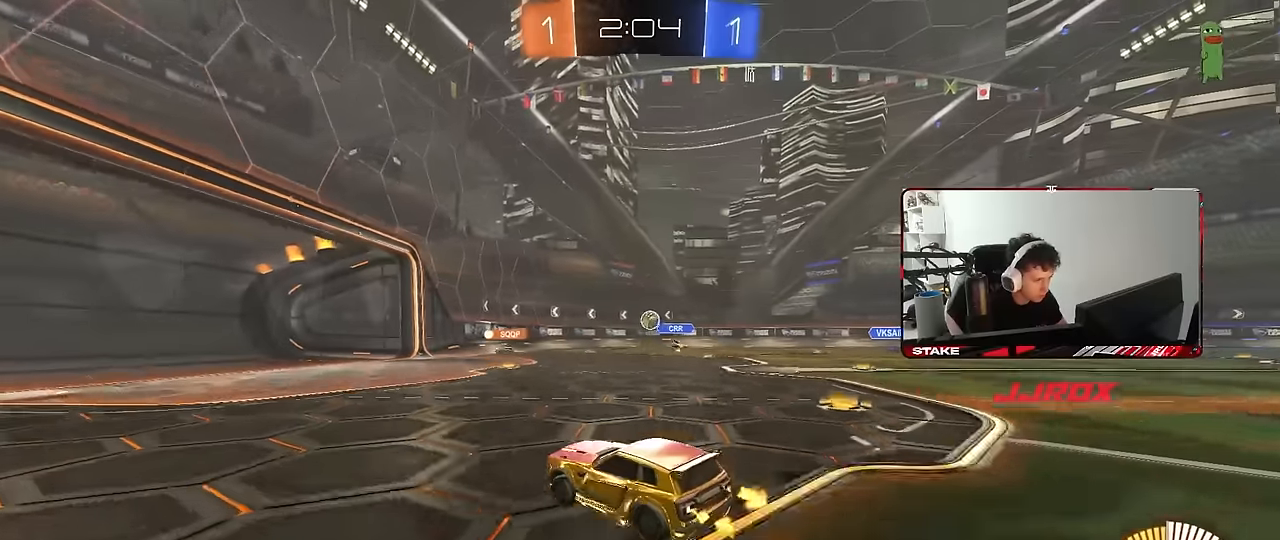
{"keys": ["a", "s"], "mouse": [], "mouse_move": "still", "events": [[100, "d", "up"], [150, "d", "down"], [250, "d", "up"], [250, "w", "up"], [284, "a", "down"], [484, "s", "down"]]}
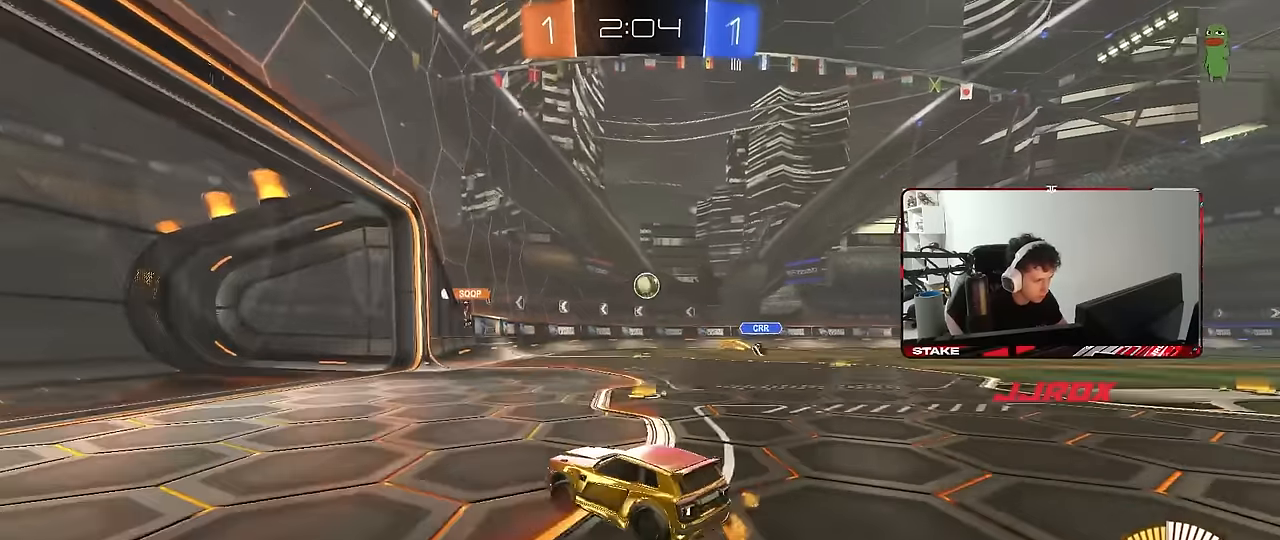
{"keys": ["a"], "mouse": [], "mouse_move": "still", "events": [[34, "a", "up"], [34, "d", "down"], [117, "s", "up"], [217, "shift", "down"], [267, "w", "down"], [300, "shift", "up"], [350, "d", "up"], [450, "a", "down"], [450, "w", "up"]]}
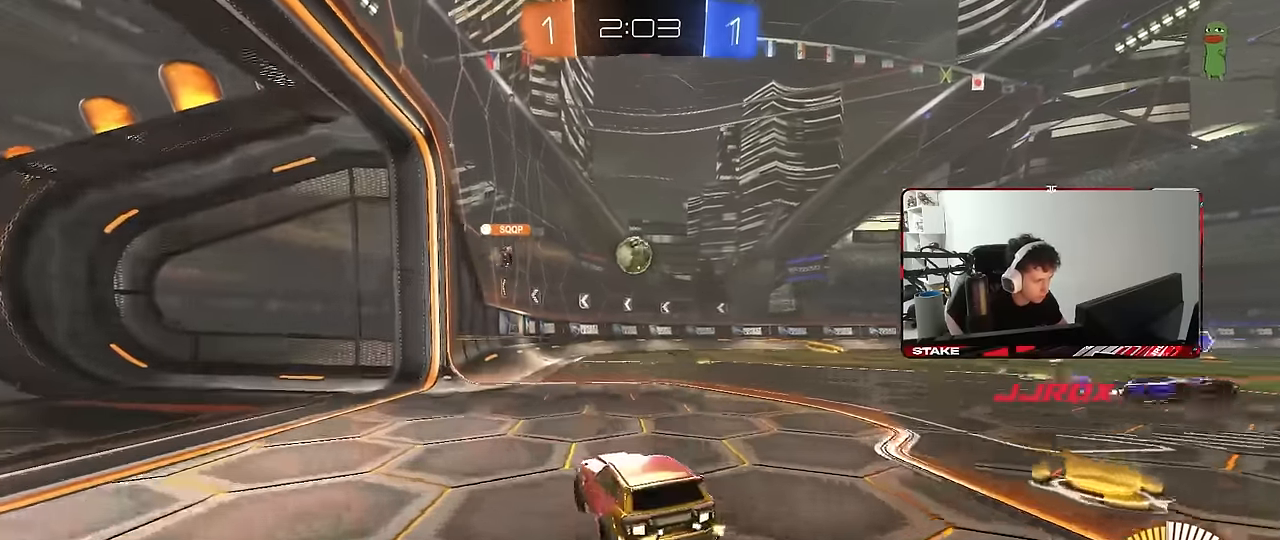
{"keys": ["d", "shift", "w"], "mouse": [], "mouse_move": "still", "events": [[84, "a", "up"], [367, "d", "down"], [417, "shift", "down"], [417, "w", "down"]]}
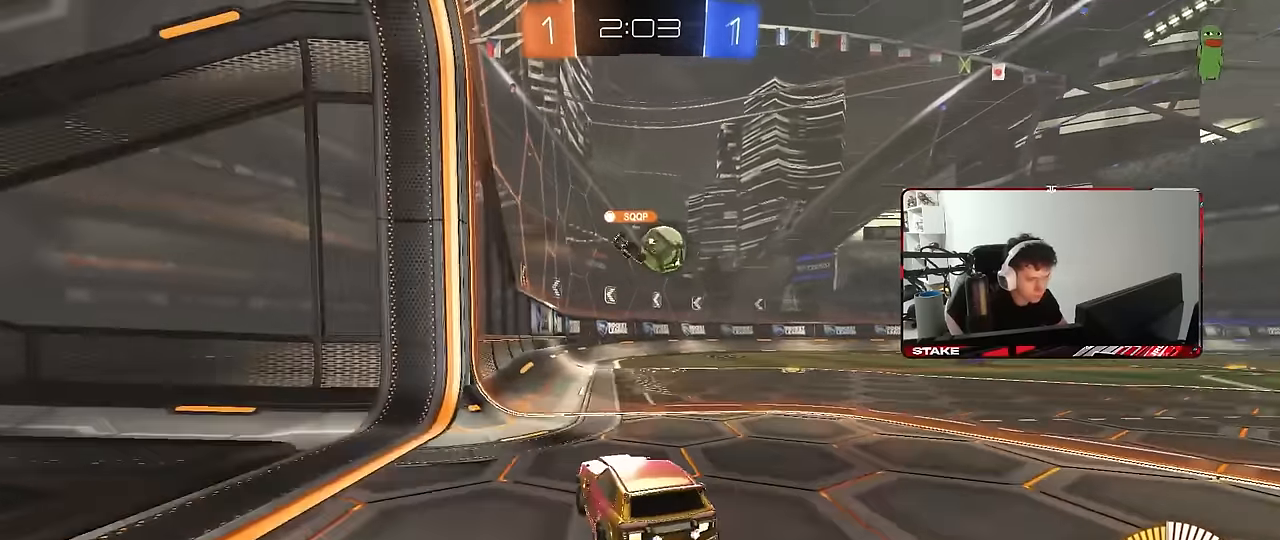
{"keys": ["w"], "mouse": [], "mouse_move": "still", "events": [[50, "w", "up"], [100, "d", "up"], [100, "s", "down"], [100, "shift", "up"], [200, "a", "down"], [284, "a", "up"], [284, "s", "up"], [484, "w", "down"]]}
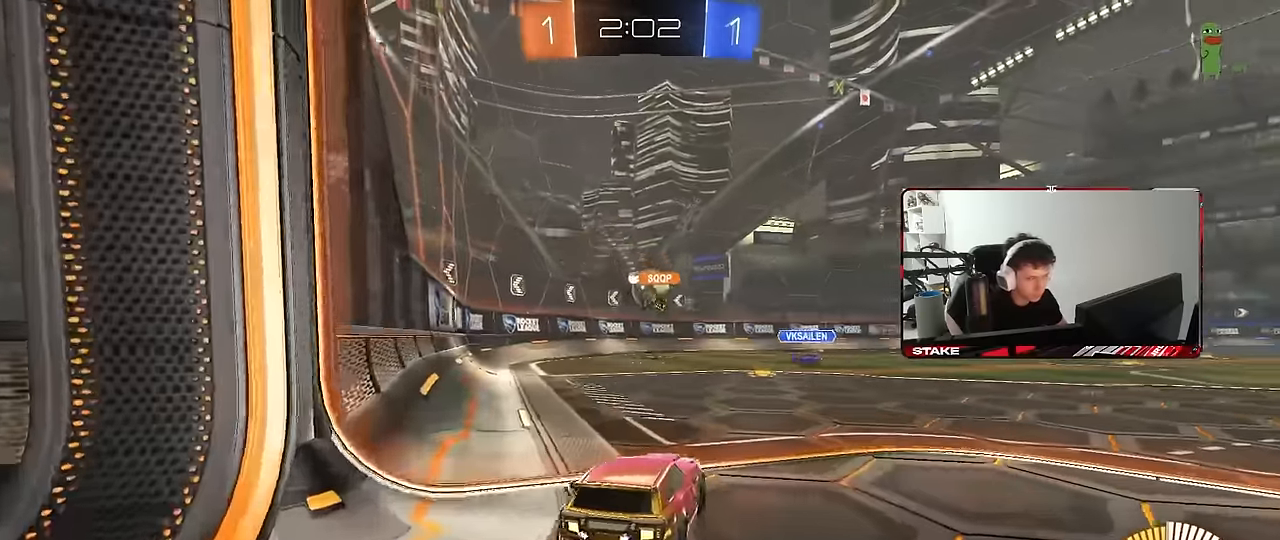
{"keys": ["w"], "mouse": [], "mouse_move": "still", "events": [[34, "a", "down"], [217, "a", "up"], [300, "d", "down"], [400, "d", "up"]]}
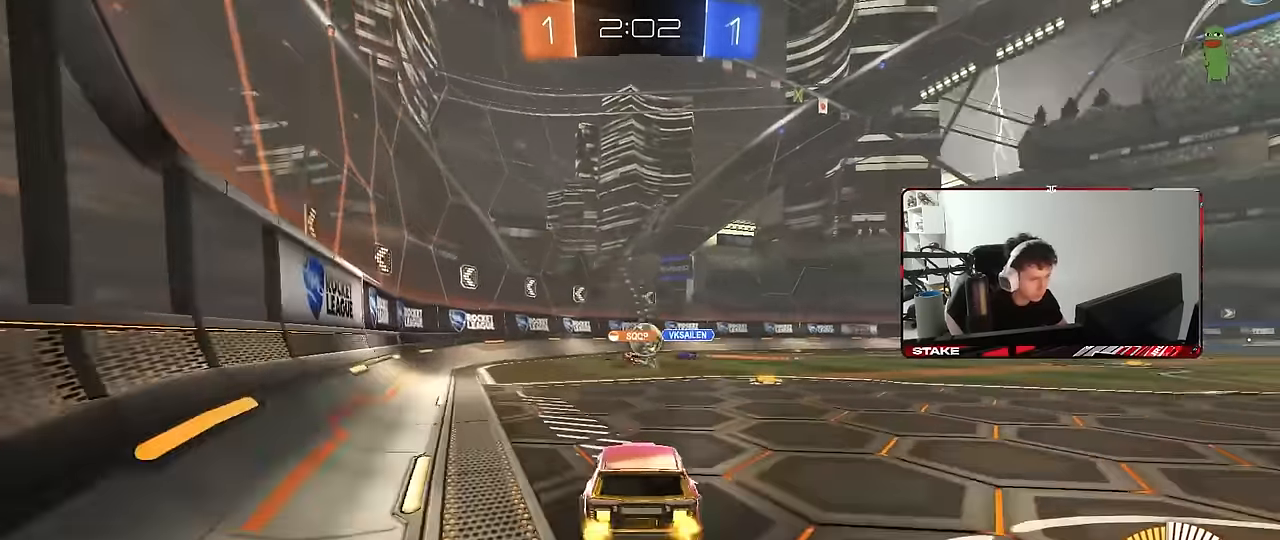
{"keys": ["d"], "mouse": [], "mouse_move": "still", "events": [[367, "d", "down"], [417, "w", "up"]]}
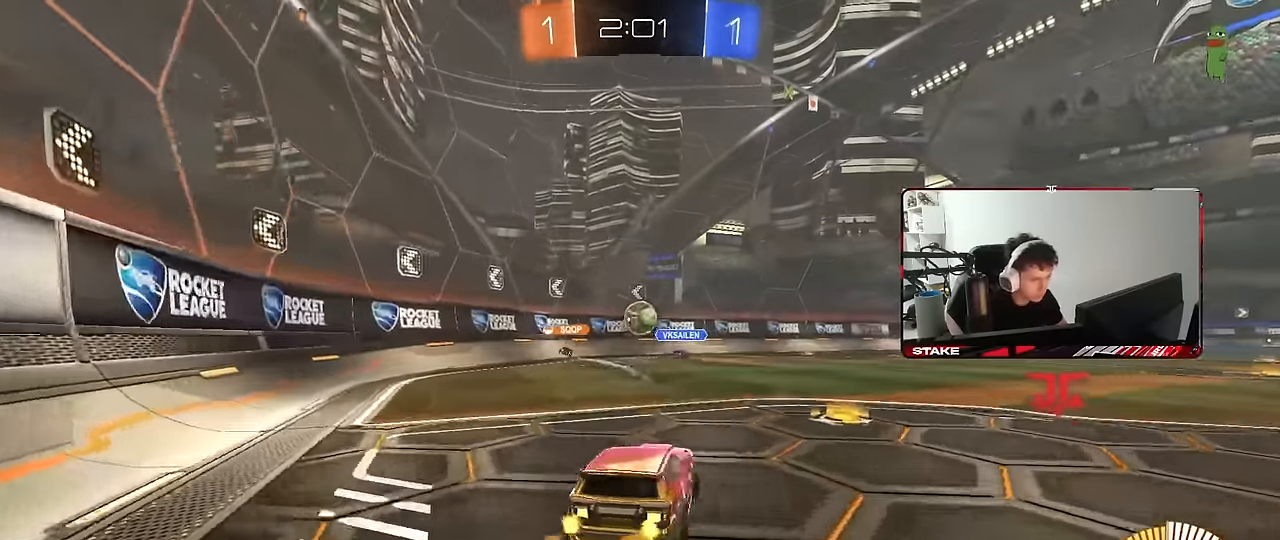
{"keys": ["a", "w"], "mouse": [], "mouse_move": "still", "events": [[50, "d", "up"], [150, "d", "down"], [150, "w", "down"], [284, "d", "up"], [384, "a", "down"]]}
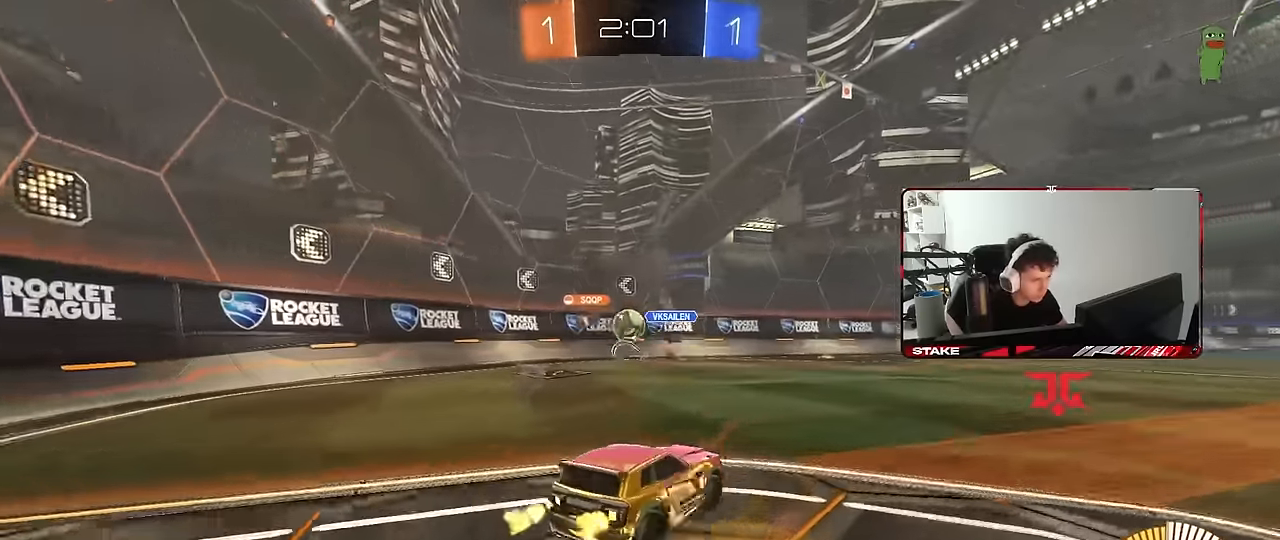
{"keys": ["a", "w"], "mouse": [], "mouse_move": "still", "events": [[267, "a", "up"], [267, "d", "down"], [400, "a", "down"], [400, "d", "up"]]}
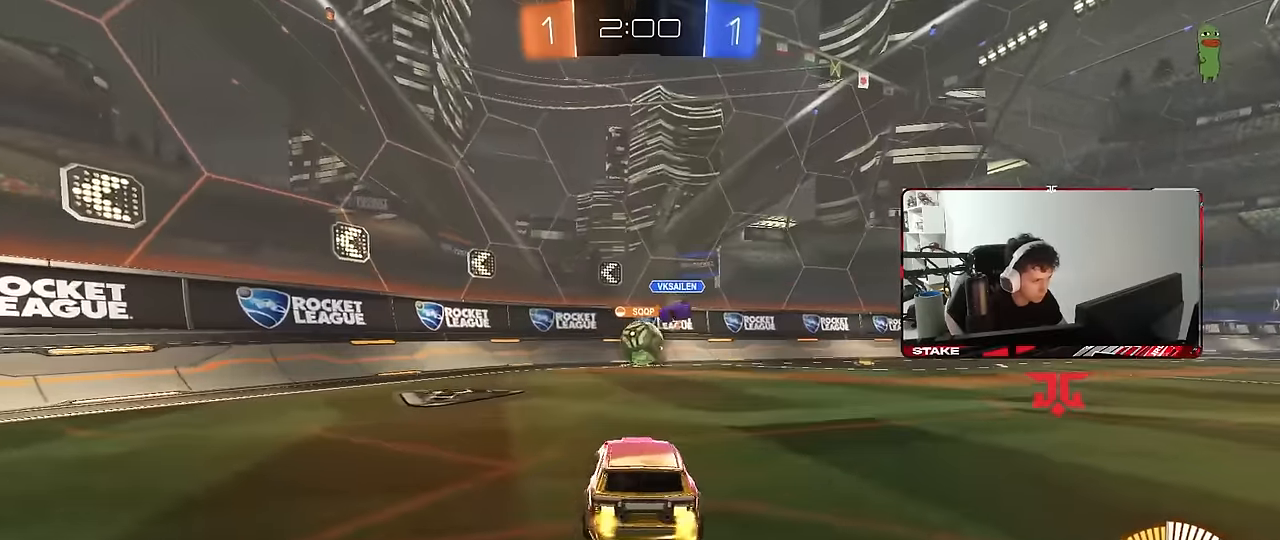
{"keys": ["d"], "mouse": [], "mouse_move": "still", "events": [[34, "mouse_left", "down"], [84, "a", "up"], [184, "d", "down"], [267, "mouse_left", "up"], [317, "d", "up"], [467, "d", "down"], [500, "w", "up"]]}
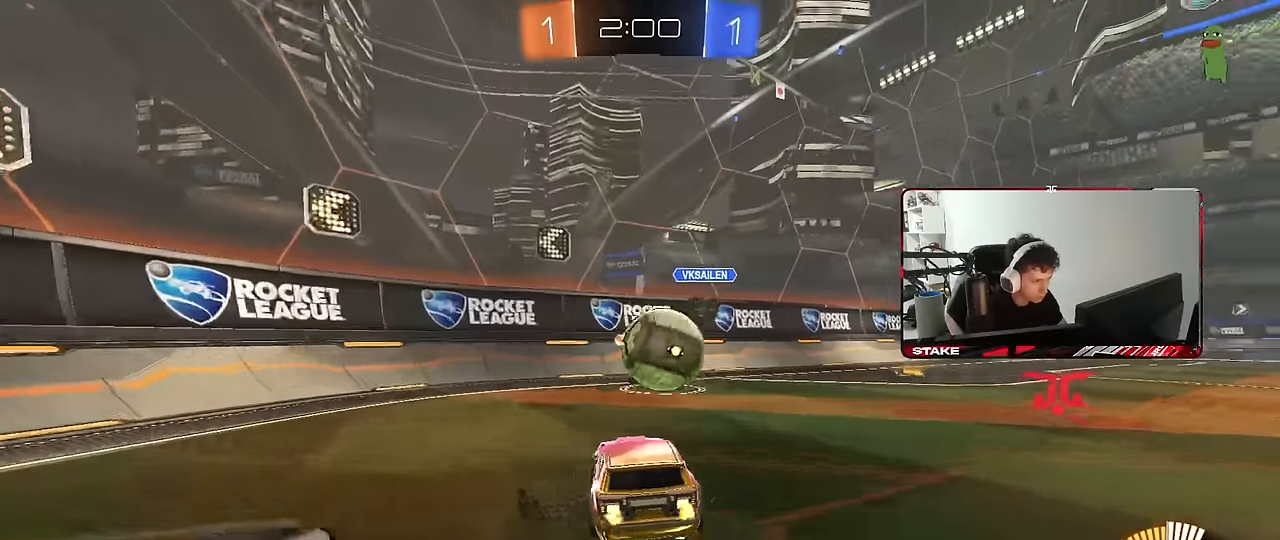
{"keys": ["d", "w"], "mouse": ["left", "right"], "mouse_move": "down", "events": [[50, "d", "up"], [100, "d", "down"], [100, "s", "down"], [284, "s", "up"], [384, "mouse_left", "down"], [384, "w", "down"], [434, "mouse_right", "down"]]}
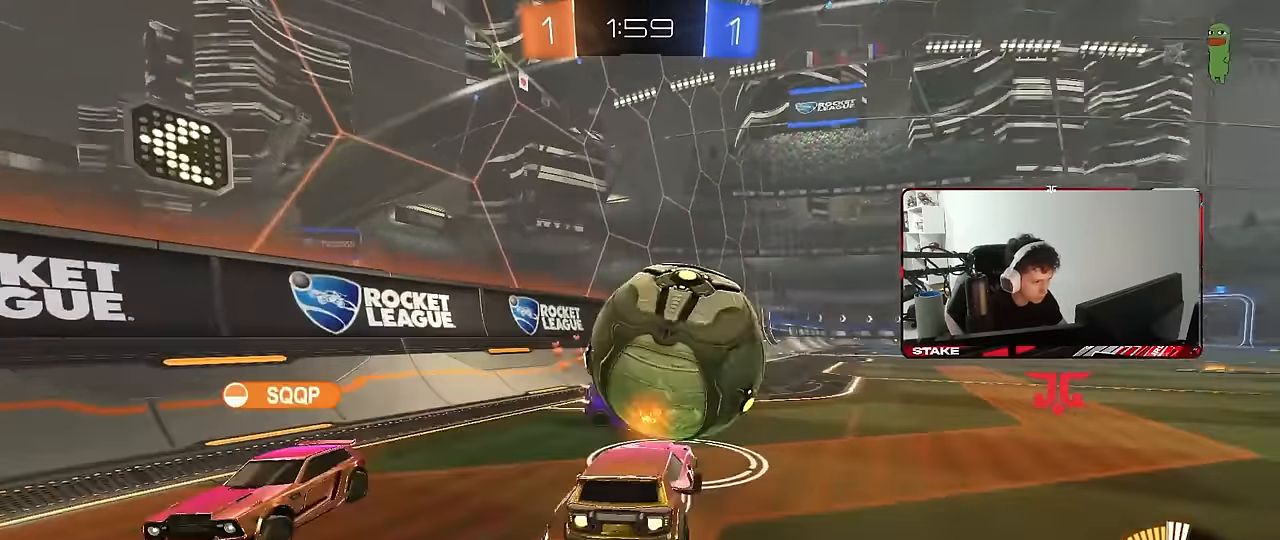
{"keys": [], "mouse": ["left"], "mouse_move": "still", "events": [[17, "d", "up"], [67, "w", "up"], [117, "a", "down"], [117, "mouse_right", "up"], [217, "a", "up"], [300, "a", "down"], [400, "s", "down"], [450, "a", "up"], [450, "s", "up"]]}
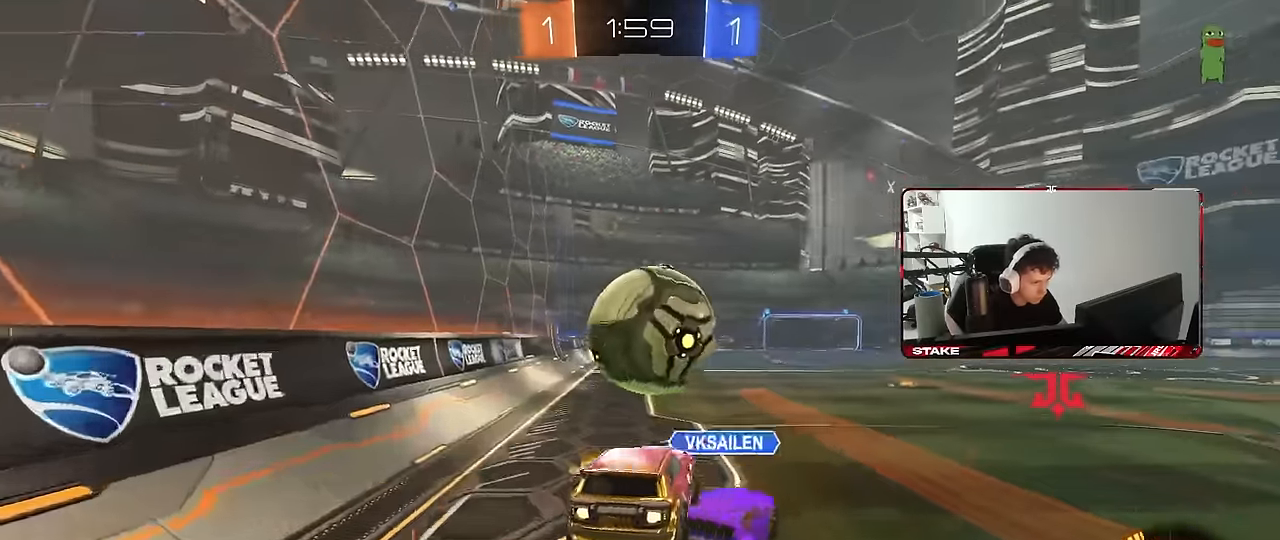
{"keys": ["a", "d", "shift"], "mouse": ["left"], "mouse_move": "still", "events": [[284, "a", "down"], [284, "mouse_left", "up"], [417, "d", "down"], [417, "mouse_left", "down"], [467, "shift", "down"]]}
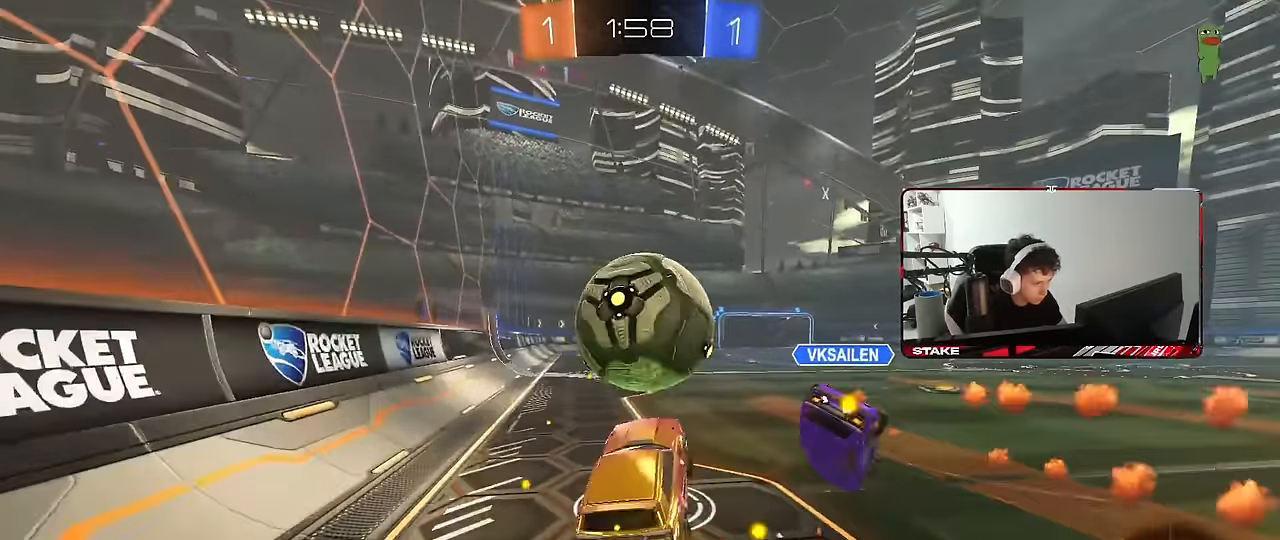
{"keys": ["a", "w"], "mouse": ["left"], "mouse_move": "still", "events": [[17, "a", "up"], [67, "mouse_left", "up"], [67, "shift", "up"], [150, "d", "up"], [200, "w", "down"], [267, "mouse_left", "down"], [284, "mouse_right", "down"], [434, "a", "down"], [434, "mouse_right", "up"]]}
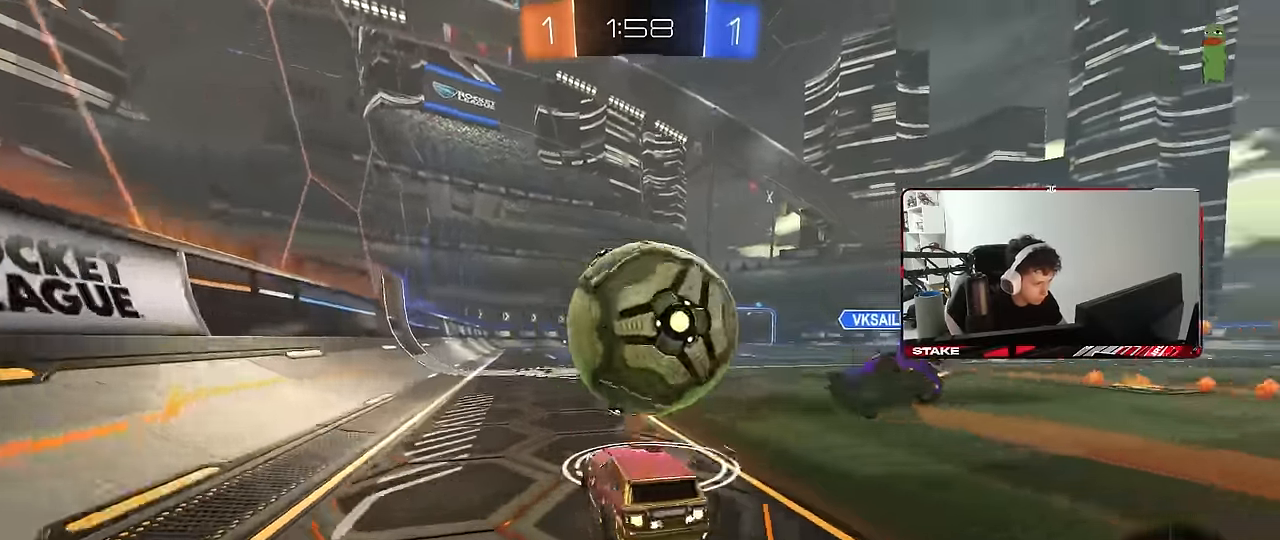
{"keys": ["w"], "mouse": ["left"], "mouse_move": "still", "events": [[34, "a", "up"], [117, "d", "down"], [217, "mouse_left", "up"], [300, "d", "up"], [350, "a", "down"], [400, "mouse_left", "down"], [500, "a", "up"]]}
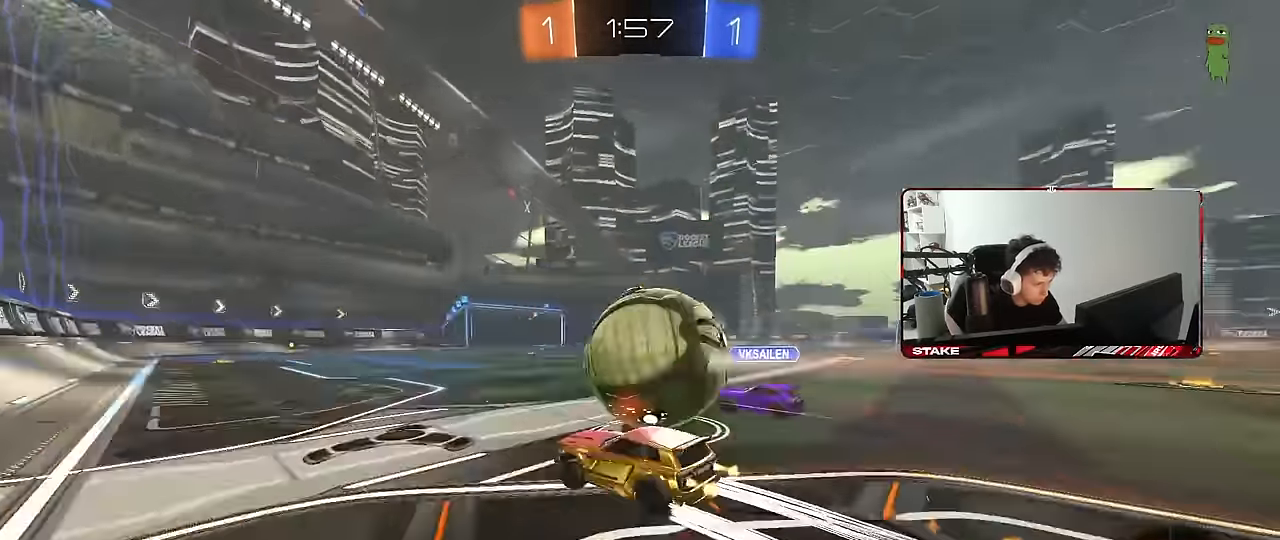
{"keys": ["w"], "mouse": [], "mouse_move": "still", "events": [[84, "mouse_left", "up"], [417, "a", "down"], [500, "a", "up"]]}
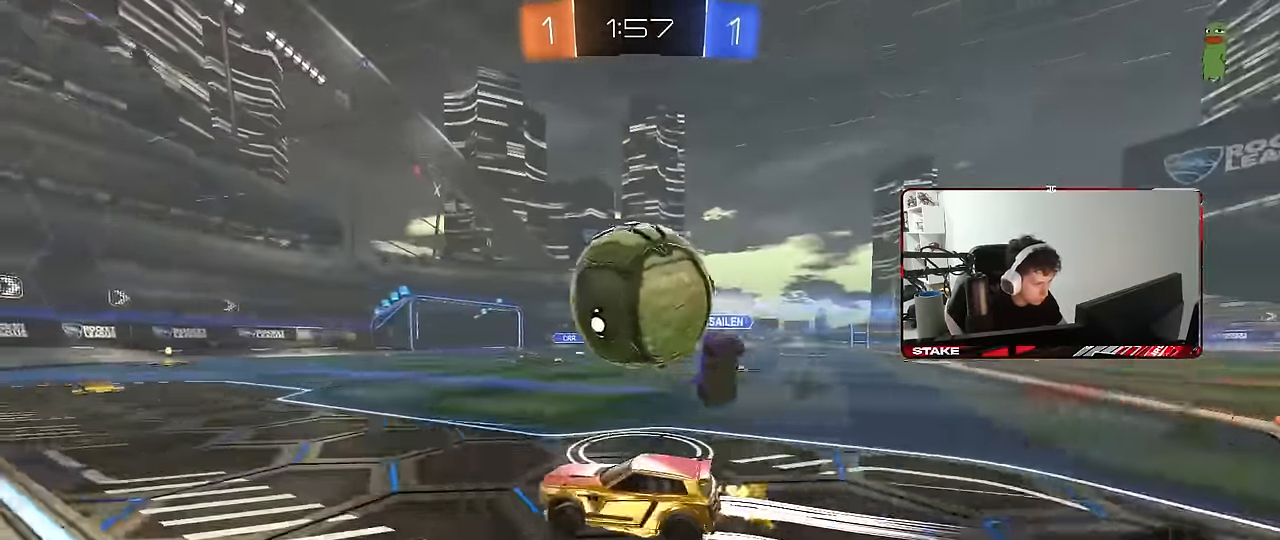
{"keys": ["w"], "mouse": ["left"], "mouse_move": "still", "events": [[100, "d", "down"], [150, "d", "up"], [150, "mouse_left", "down"], [250, "mouse_left", "up"], [334, "d", "down"], [434, "d", "up"], [467, "mouse_left", "down"]]}
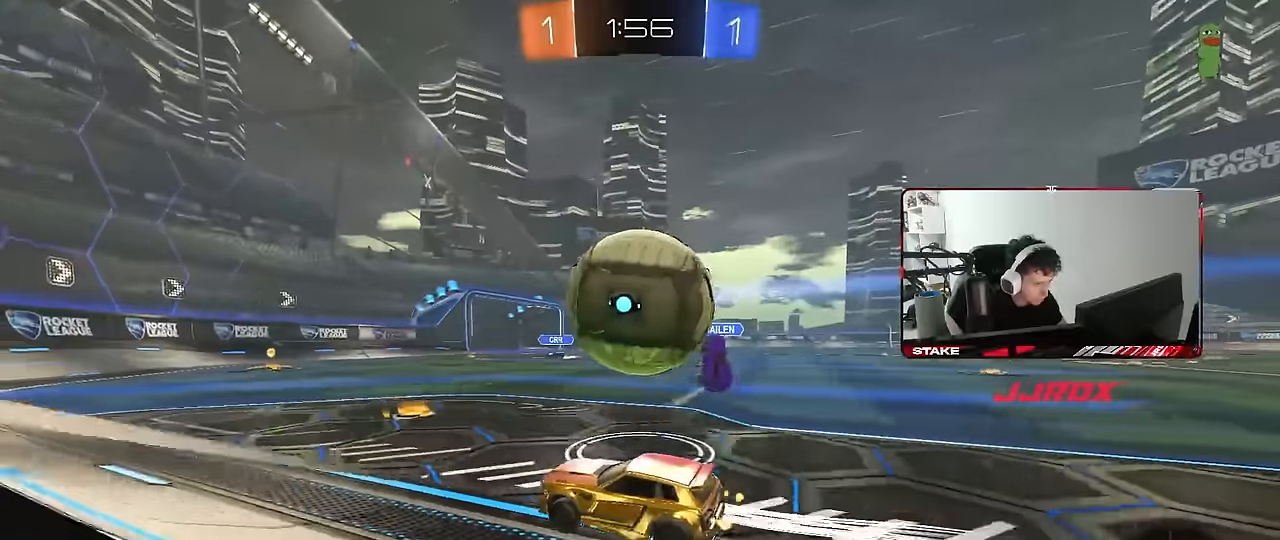
{"keys": ["d", "shift"], "mouse": ["right"], "mouse_move": "still", "events": [[117, "d", "down"], [167, "mouse_left", "up"], [300, "d", "up"], [300, "mouse_left", "down"], [300, "mouse_right", "down"], [300, "w", "up"], [350, "d", "down"], [350, "shift", "down"], [400, "mouse_right", "up"], [450, "mouse_right", "down"], [500, "mouse_left", "up"]]}
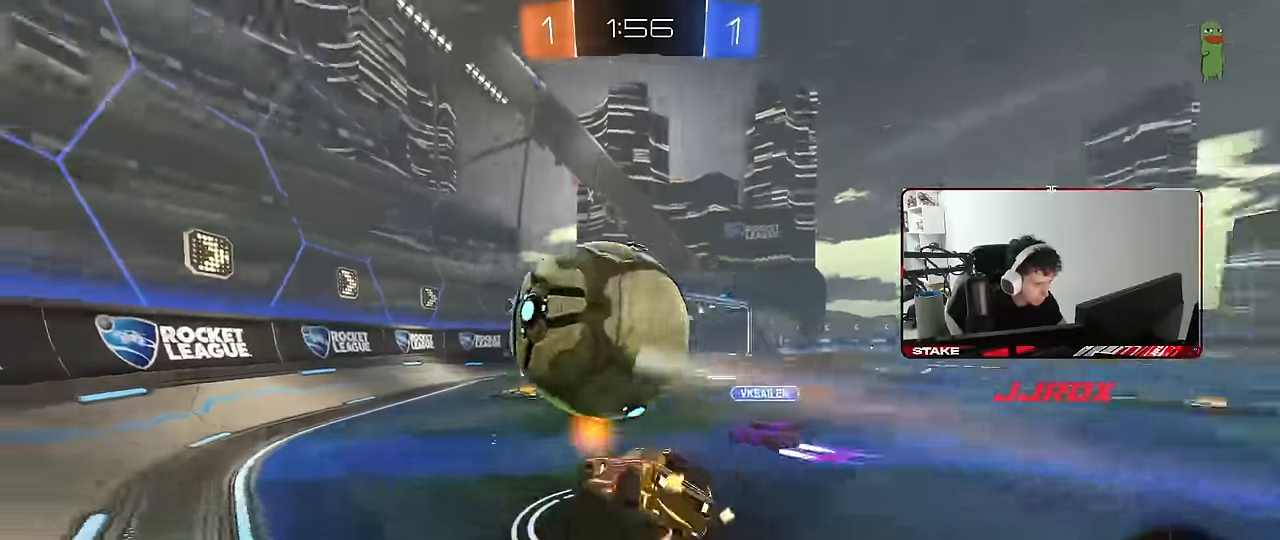
{"keys": ["d"], "mouse": [], "mouse_move": "still", "events": [[134, "mouse_right", "up"], [234, "shift", "up"]]}
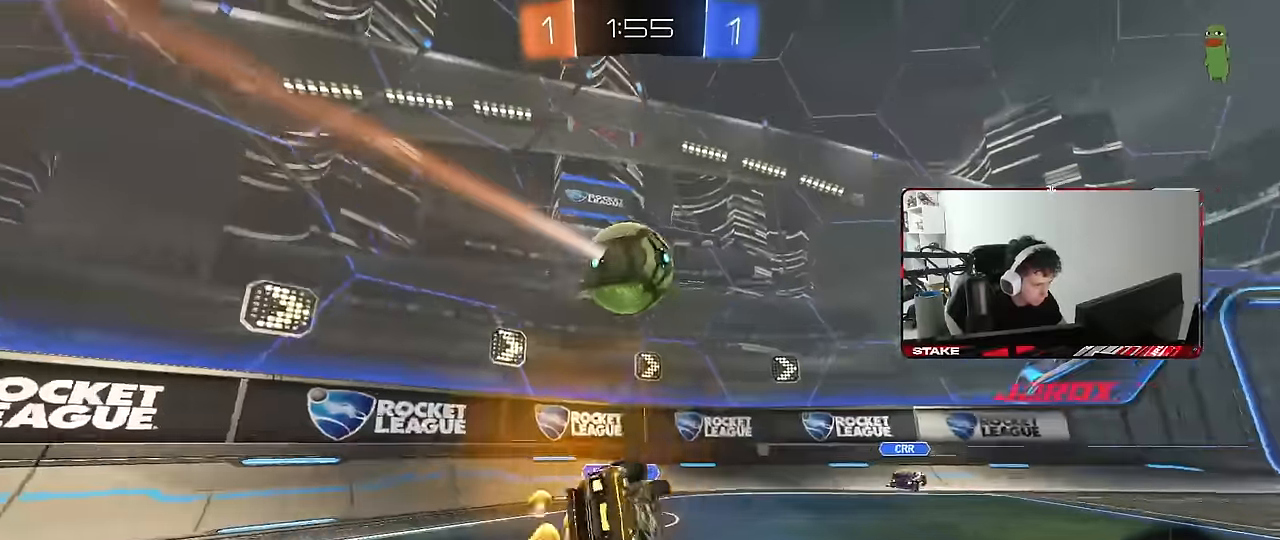
{"keys": ["w"], "mouse": [], "mouse_move": "still", "events": [[50, "shift", "down"], [150, "s", "down"], [150, "shift", "up"], [284, "s", "up"], [484, "d", "up"], [484, "w", "down"]]}
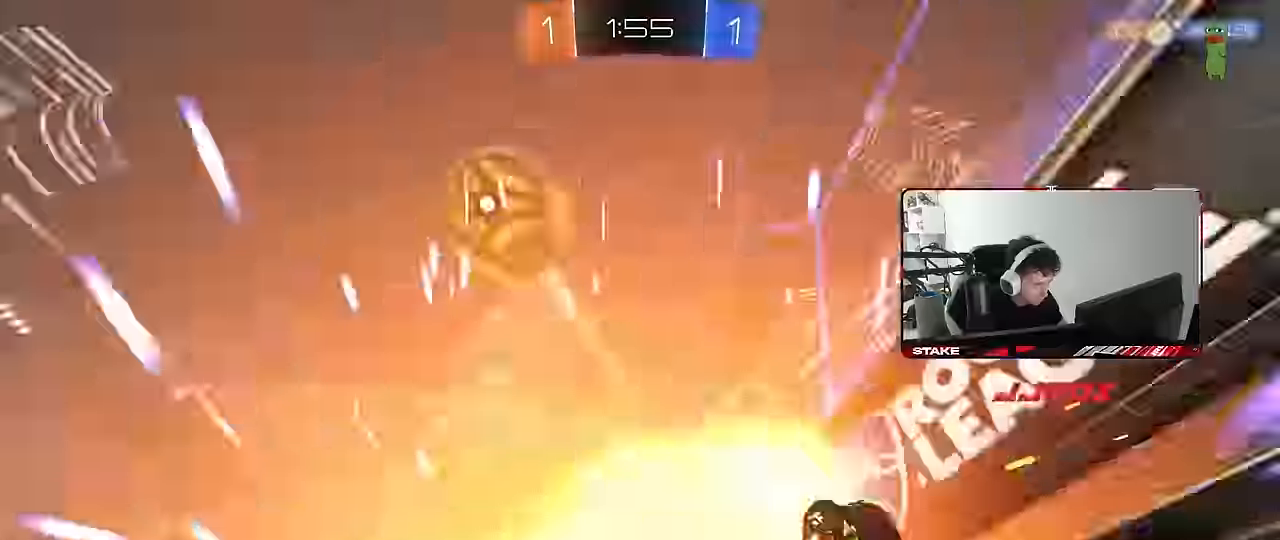
{"keys": ["d", "w"], "mouse": [], "mouse_move": "still", "events": [[17, "d", "down"]]}
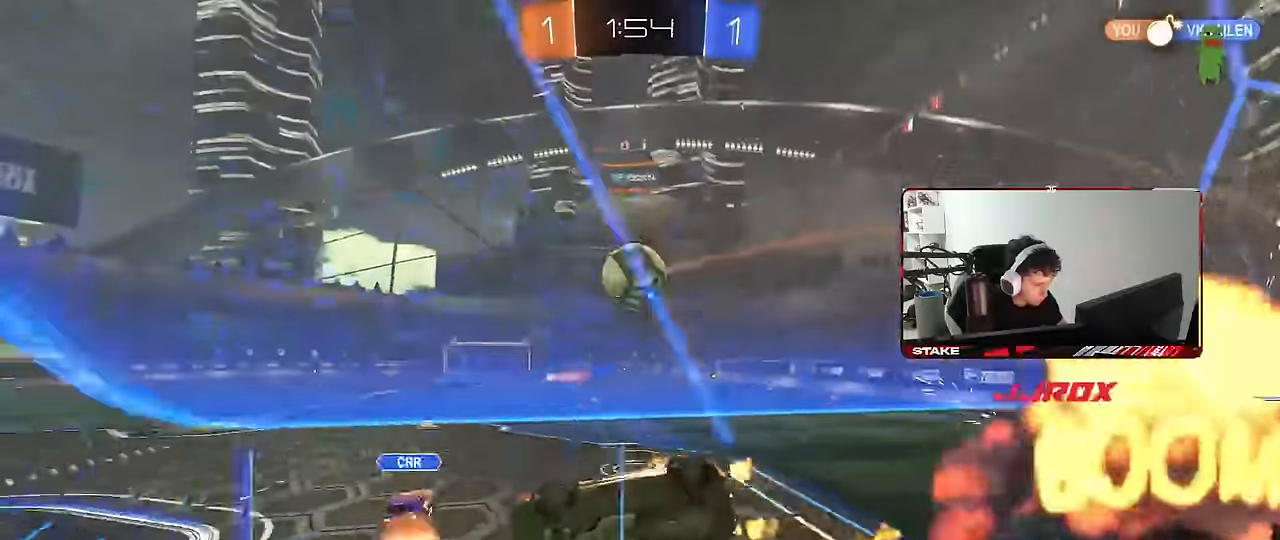
{"keys": ["w"], "mouse": [], "events": [[34, "a", "down"], [34, "d", "up"], [84, "mouse_right", "down"], [84, "w", "up"], [184, "s", "down"], [184, "shift", "down"], [317, "mouse_right", "up"], [367, "s", "up"], [417, "a", "up"], [417, "shift", "up"], [467, "w", "down"]]}
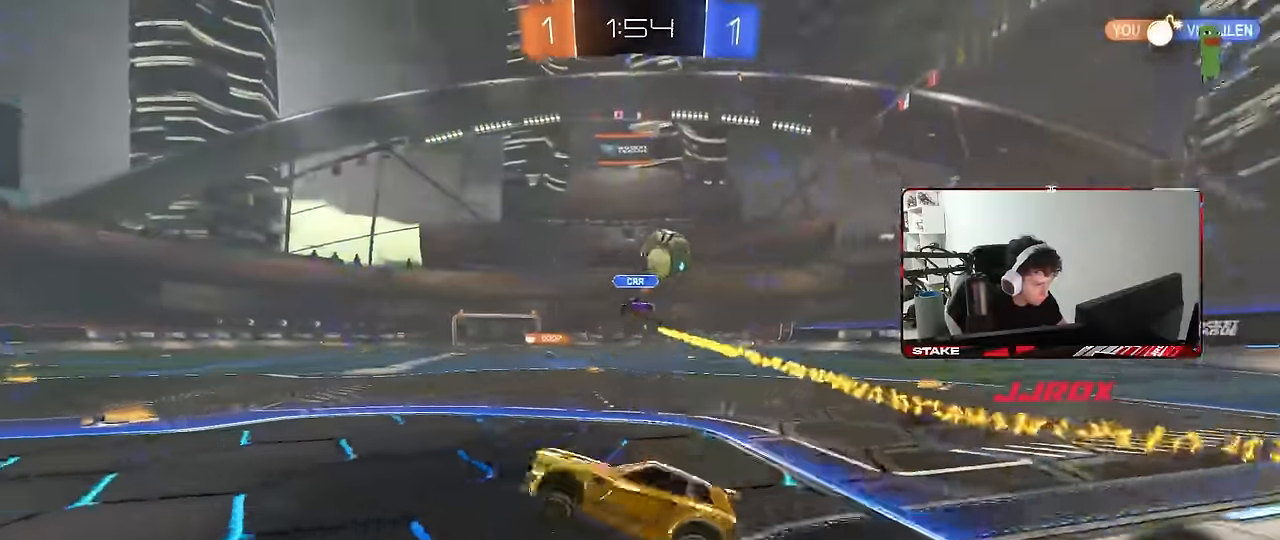
{"keys": ["d", "w"], "mouse": ["left"], "mouse_move": "still", "events": [[17, "mouse_right", "down"], [50, "d", "down"], [200, "mouse_right", "up"], [250, "mouse_left", "down"]]}
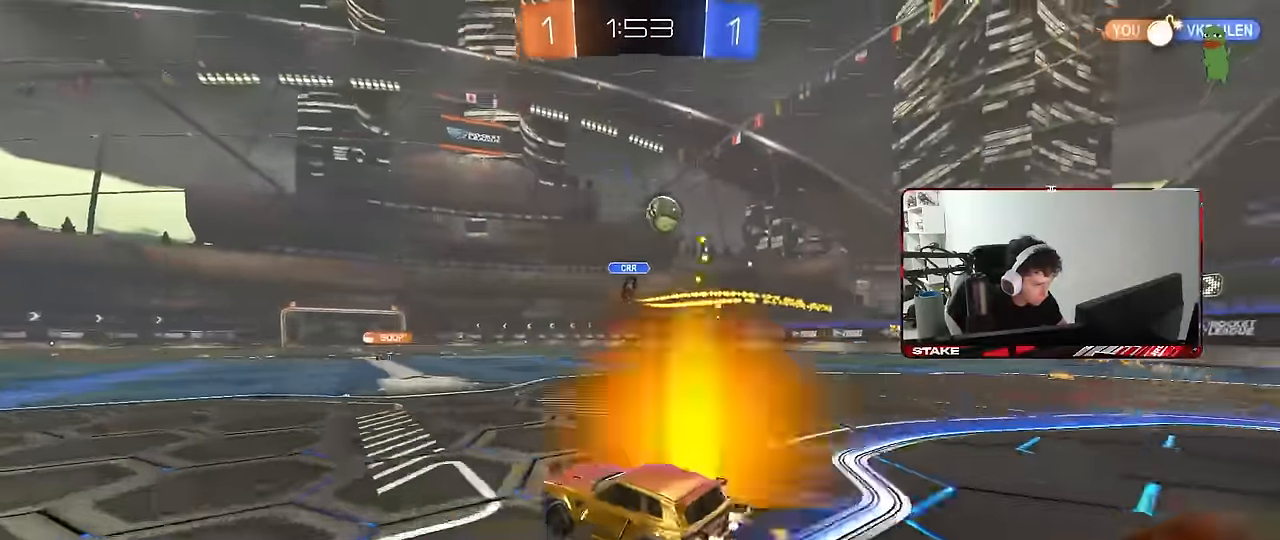
{"keys": ["d", "w"], "mouse": [], "mouse_move": "still", "events": [[117, "d", "up"], [300, "d", "down"], [300, "mouse_left", "up"]]}
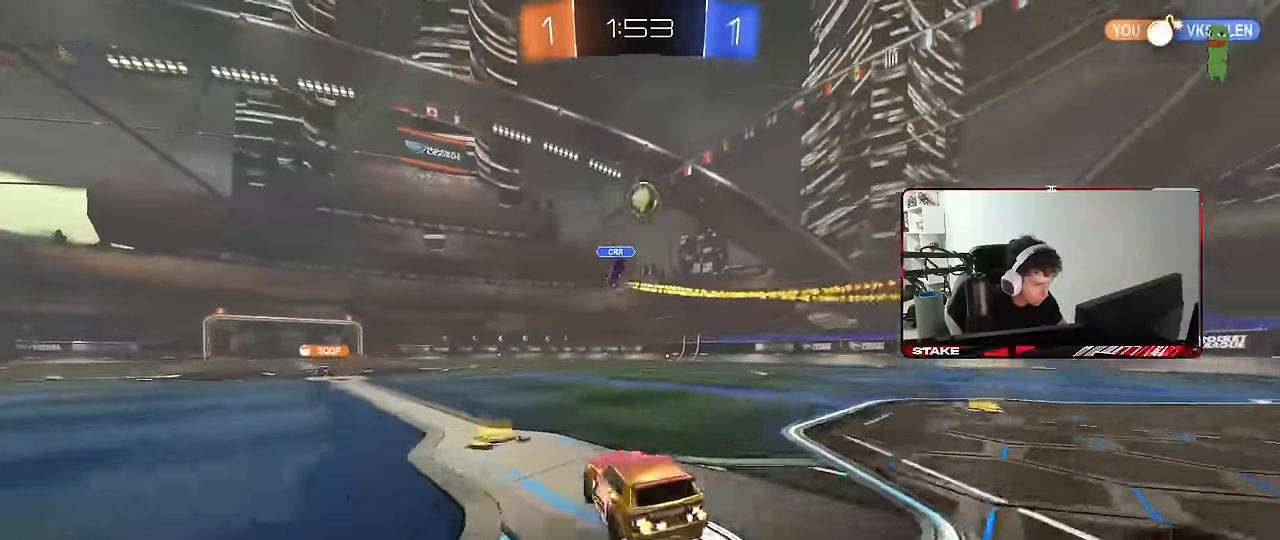
{"keys": ["d", "s", "shift"], "mouse": ["left"], "mouse_move": "still", "events": [[134, "d", "up"], [134, "mouse_right", "down"], [184, "d", "down"], [184, "shift", "down"], [234, "mouse_left", "down"], [234, "mouse_right", "up"], [284, "mouse_right", "down"], [317, "s", "down"], [317, "w", "up"], [417, "mouse_right", "up"]]}
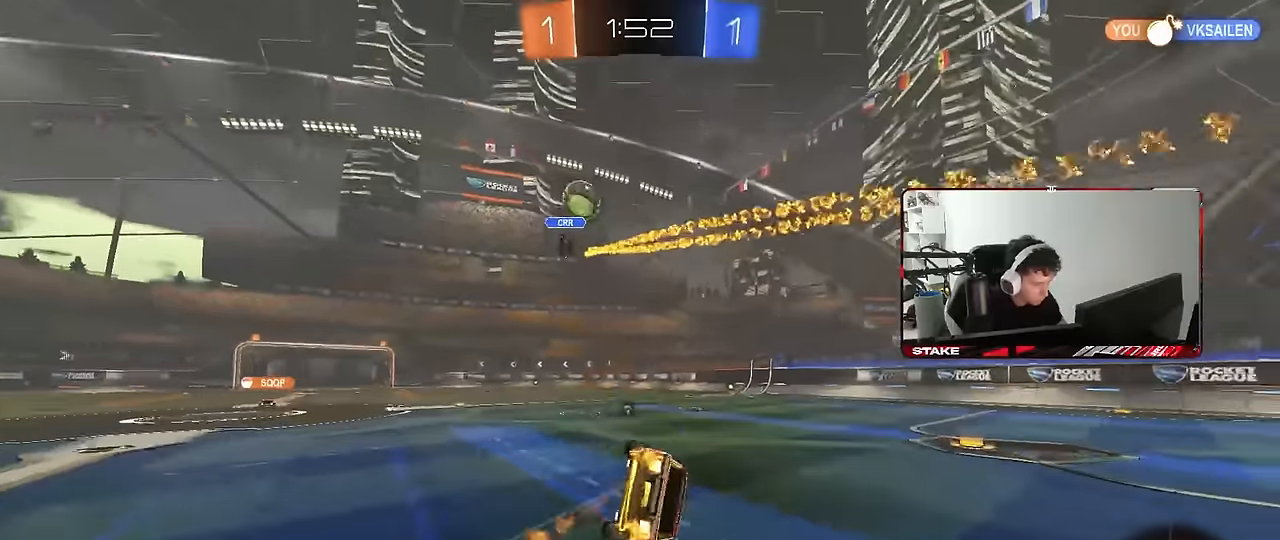
{"keys": ["d", "s", "shift"], "mouse": [], "mouse_move": "still", "events": [[17, "space", "down"], [150, "mouse_left", "up"], [150, "space", "up"], [200, "s", "up"], [284, "mouse_left", "down"], [284, "s", "down"], [484, "mouse_left", "up"]]}
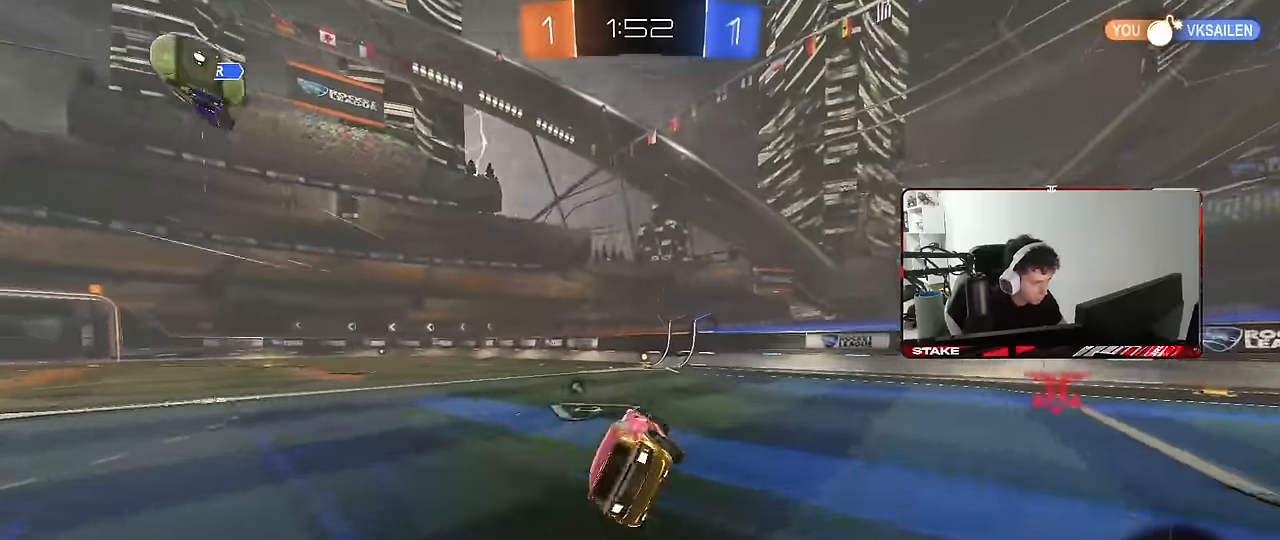
{"keys": ["w"], "mouse": [], "mouse_move": "still", "events": [[17, "shift", "up"], [67, "d", "up"], [67, "s", "up"], [117, "space", "down"], [267, "d", "down"], [267, "space", "up"], [267, "w", "down"], [300, "mouse_left", "down"], [350, "d", "up"], [500, "mouse_left", "up"]]}
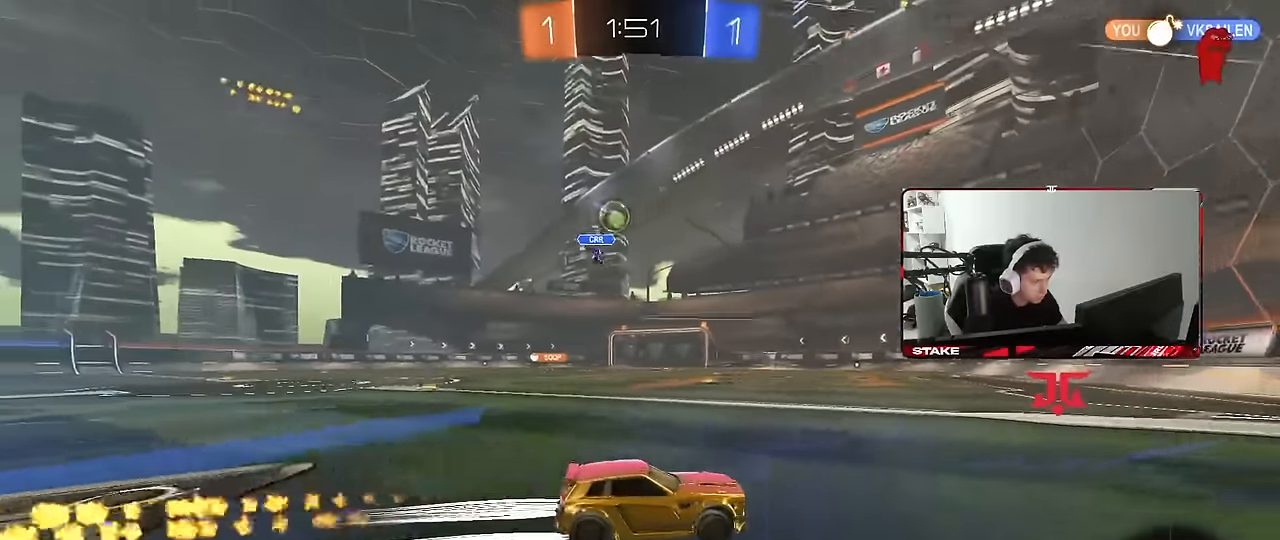
{"keys": ["a", "w"], "mouse": ["left"], "mouse_move": "still", "events": [[267, "a", "down"], [317, "mouse_left", "down"], [317, "shift", "down"], [367, "shift", "up"]]}
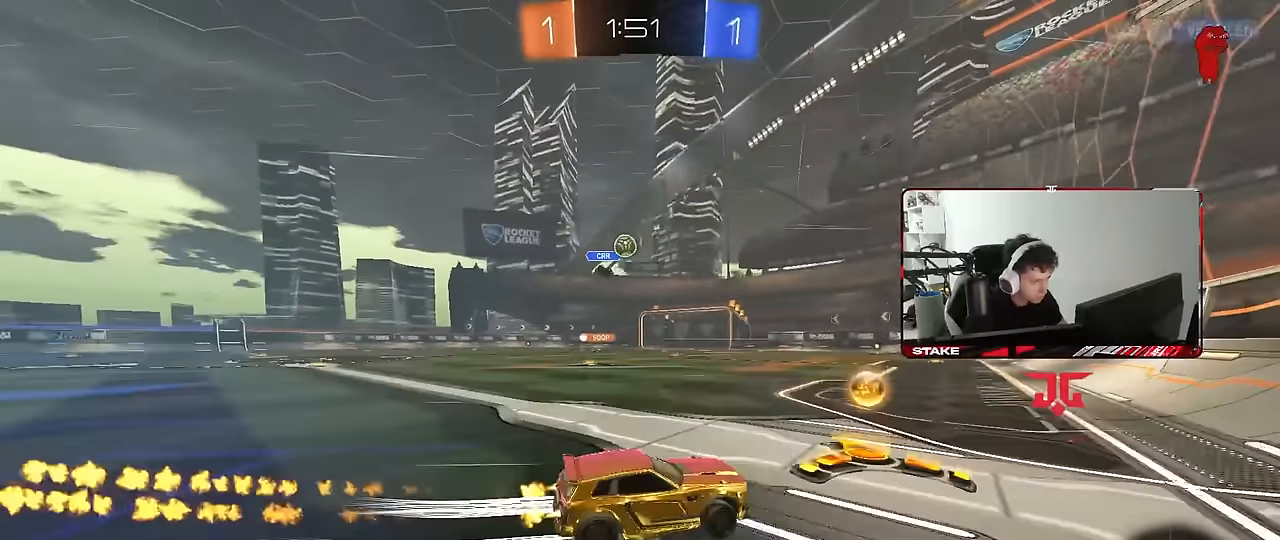
{"keys": ["w"], "mouse": [], "mouse_move": "still", "events": [[200, "mouse_left", "up"], [284, "a", "up"]]}